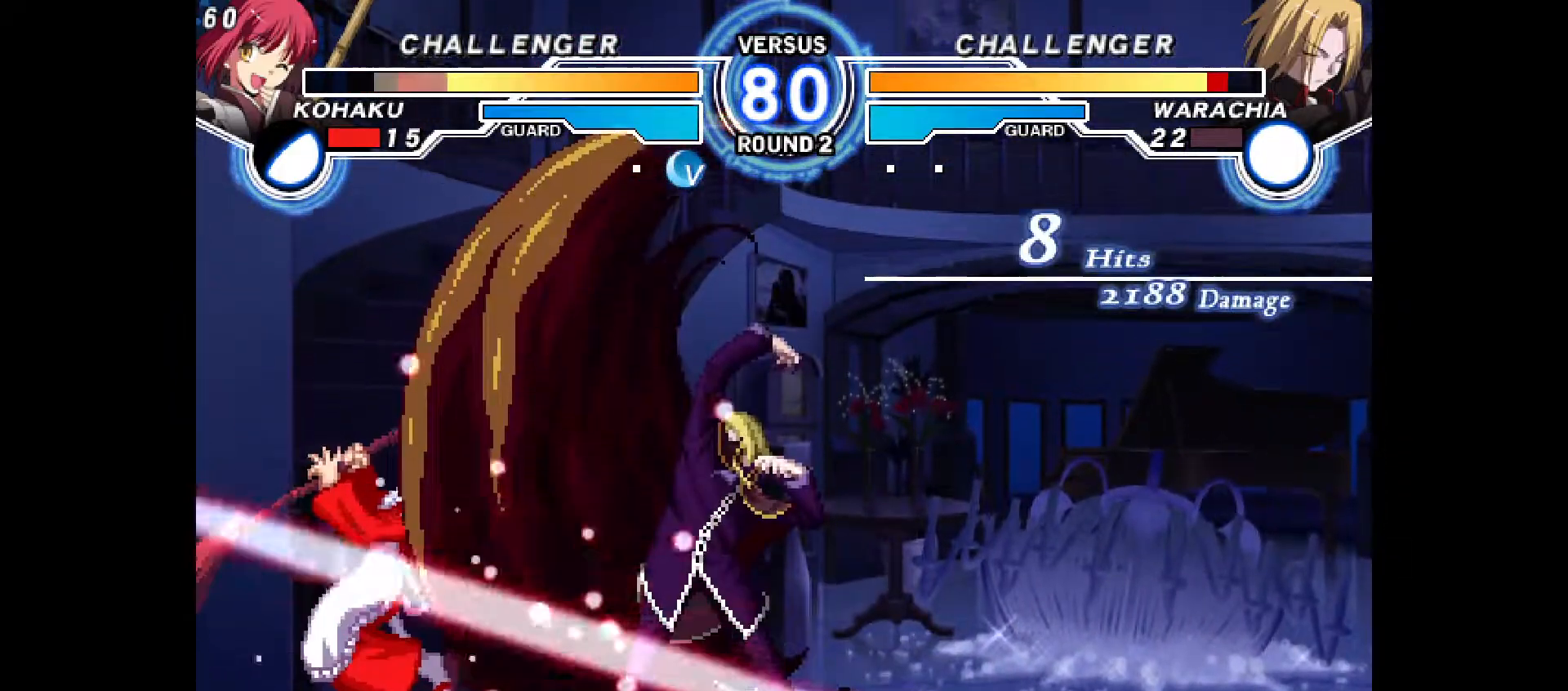
Gameplay with a controller (PlayStation layout); each line is a JSON object with the inputs held at the frame after it (dt_ms = milliseconds from this image to that frame). "events" lists button and stick changes between this image and that frame as [ms after this image, input, new state], when the widget could be followed in between. Not read: HOME L3 R3 SELECT TOUCHPAD other_buttons.
{"dt_ms": 500, "buttons": ["DPAD_LEFT"], "events": [[17, "CROSS", "up"], [33, "CIRCLE", "up"], [67, "DPAD_LEFT", "up"], [133, "CIRCLE", "down"], [167, "CROSS", "down"], [200, "DPAD_LEFT", "down"], [250, "CIRCLE", "up"], [250, "CROSS", "up"], [250, "R1", "down"], [267, "R1", "up"], [267, "R2", "down"], [267, "TRIANGLE", "down"], [317, "DPAD_LEFT", "up"], [333, "CIRCLE", "down"], [333, "R2", "up"], [333, "TRIANGLE", "up"], [367, "CROSS", "down"], [417, "DPAD_LEFT", "down"], [467, "CIRCLE", "up"], [467, "CROSS", "up"]]}
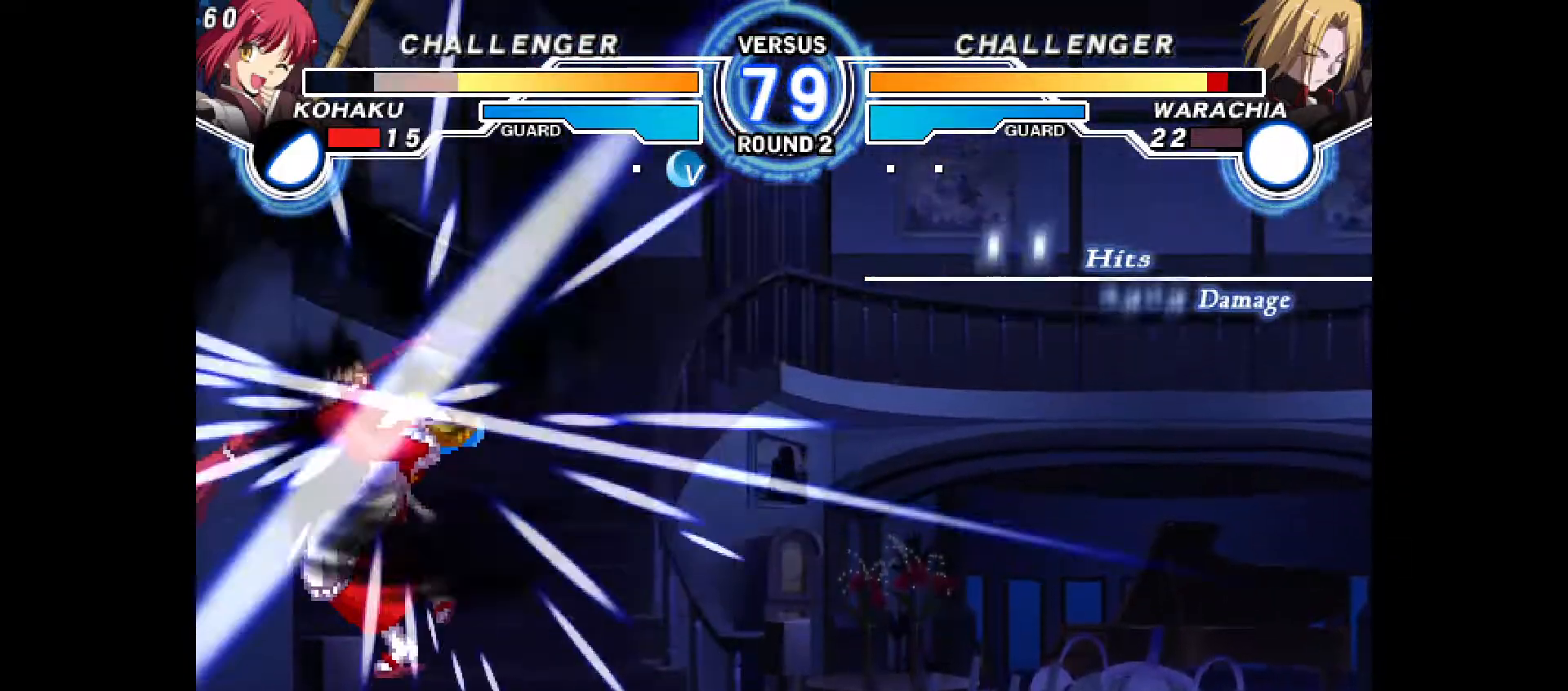
{"dt_ms": 500, "buttons": ["DPAD_RIGHT"], "events": [[33, "DPAD_LEFT", "up"], [67, "CIRCLE", "down"], [83, "CROSS", "down"], [83, "DPAD_LEFT", "down"], [150, "CIRCLE", "up"], [150, "CROSS", "up"], [200, "DPAD_LEFT", "up"], [217, "CIRCLE", "down"], [250, "CROSS", "down"], [267, "DPAD_RIGHT", "down"], [300, "CIRCLE", "up"], [300, "CROSS", "up"], [383, "CIRCLE", "down"], [383, "CROSS", "down"], [400, "DPAD_RIGHT", "up"], [433, "CROSS", "up"], [450, "CIRCLE", "up"], [467, "DPAD_RIGHT", "down"]]}
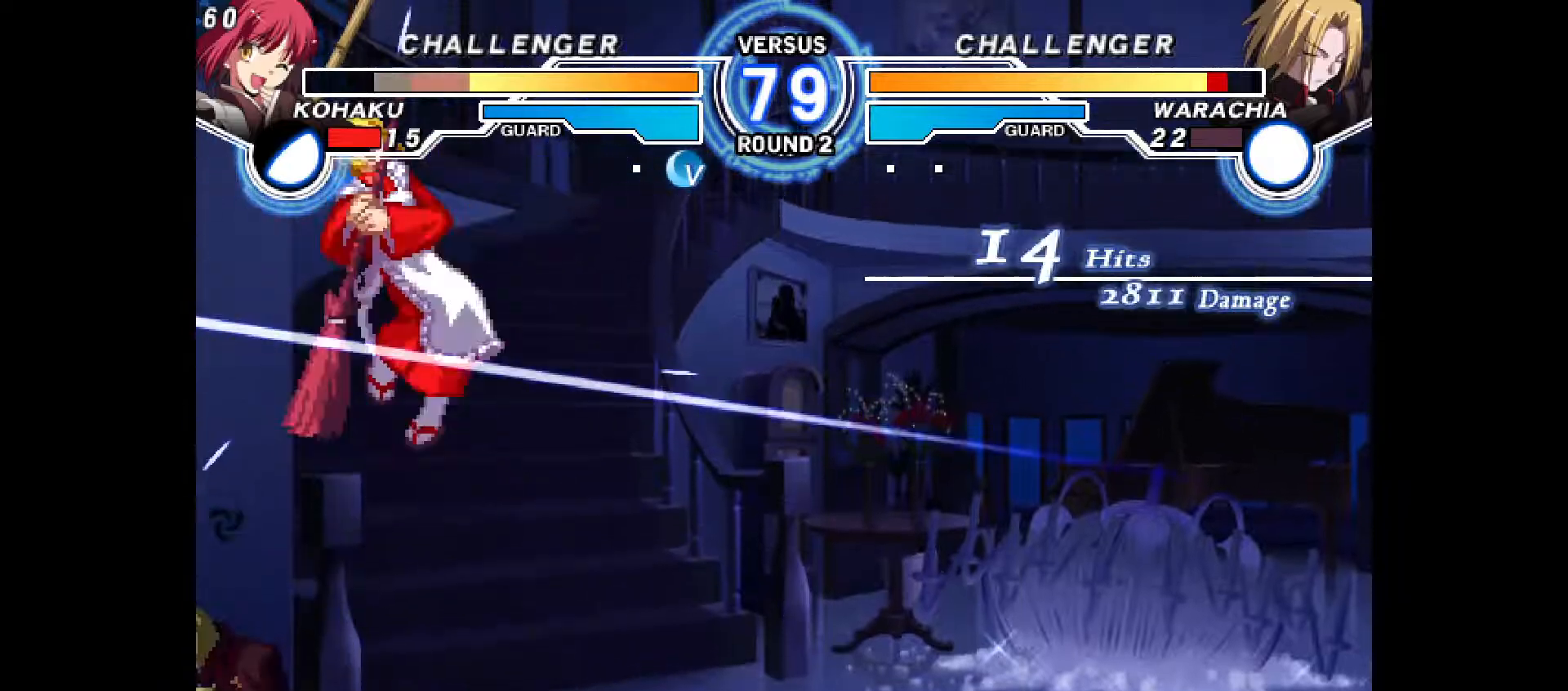
{"dt_ms": 500, "buttons": ["CROSS", "CIRCLE", "DPAD_RIGHT"], "events": [[17, "CIRCLE", "down"], [17, "CROSS", "down"], [100, "CIRCLE", "up"], [100, "CROSS", "up"], [200, "DPAD_RIGHT", "up"], [483, "CIRCLE", "down"], [483, "CROSS", "down"], [483, "DPAD_RIGHT", "down"]]}
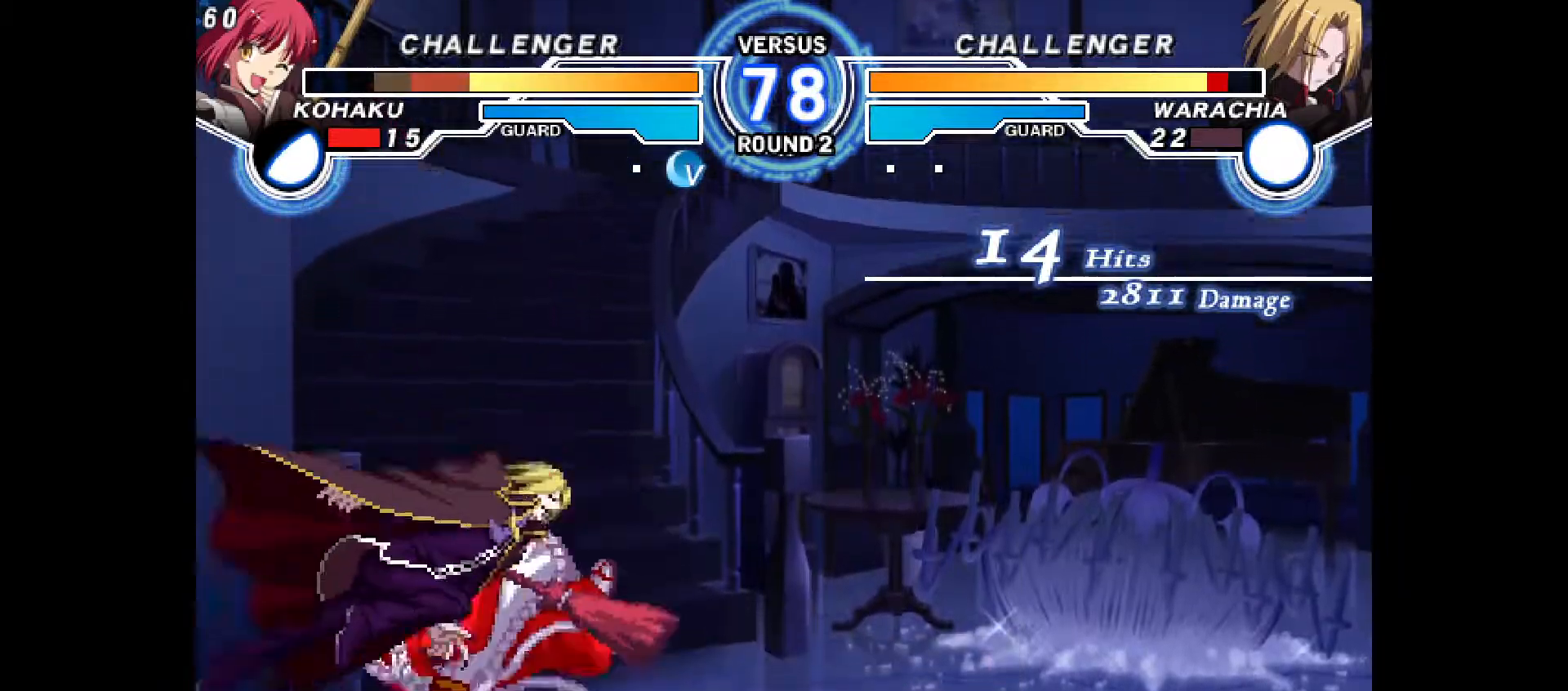
{"dt_ms": 500, "buttons": ["DPAD_LEFT"], "events": [[217, "CIRCLE", "up"], [217, "CROSS", "up"], [217, "DPAD_RIGHT", "up"], [383, "DPAD_LEFT", "down"]]}
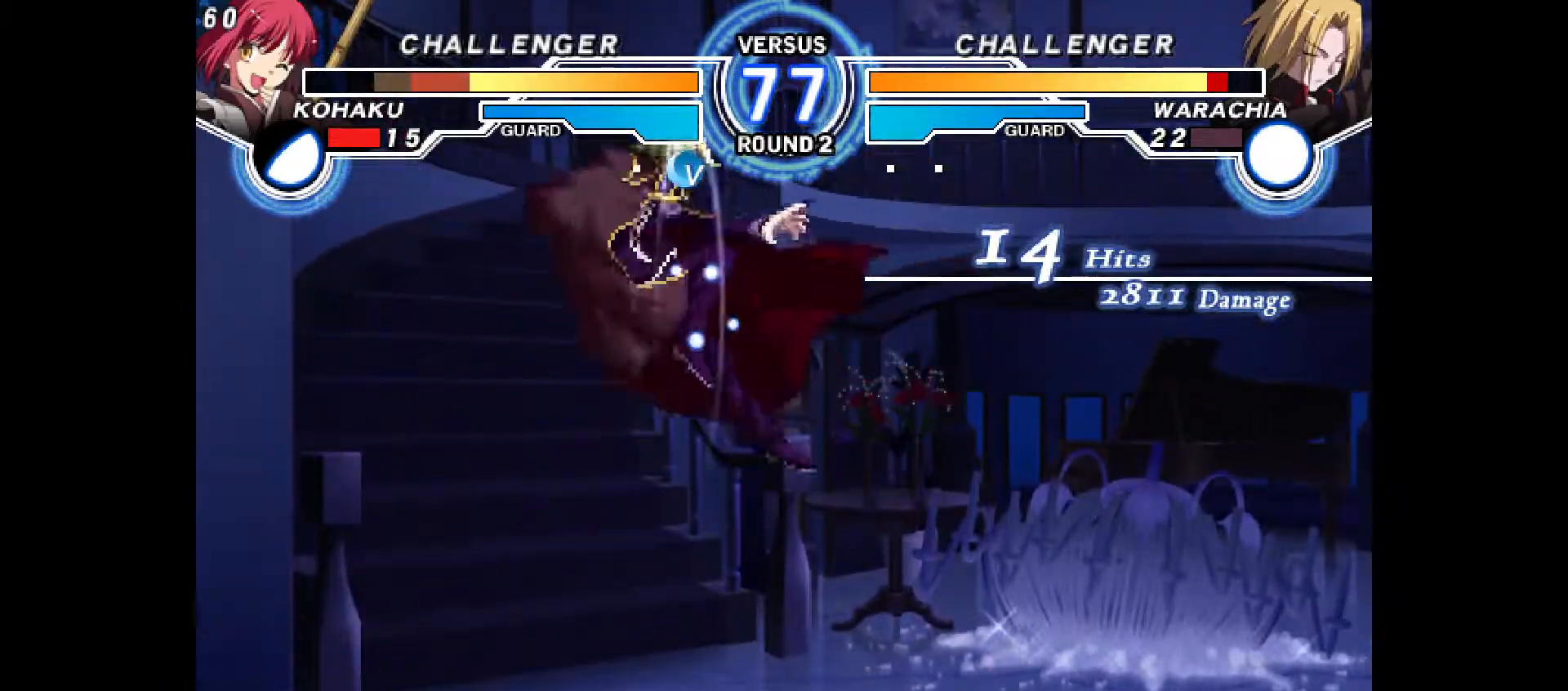
{"dt_ms": 500, "buttons": ["DPAD_DOWN", "DPAD_RIGHT"], "events": [[350, "DPAD_LEFT", "up"], [350, "DPAD_RIGHT", "down"], [500, "DPAD_DOWN", "down"]]}
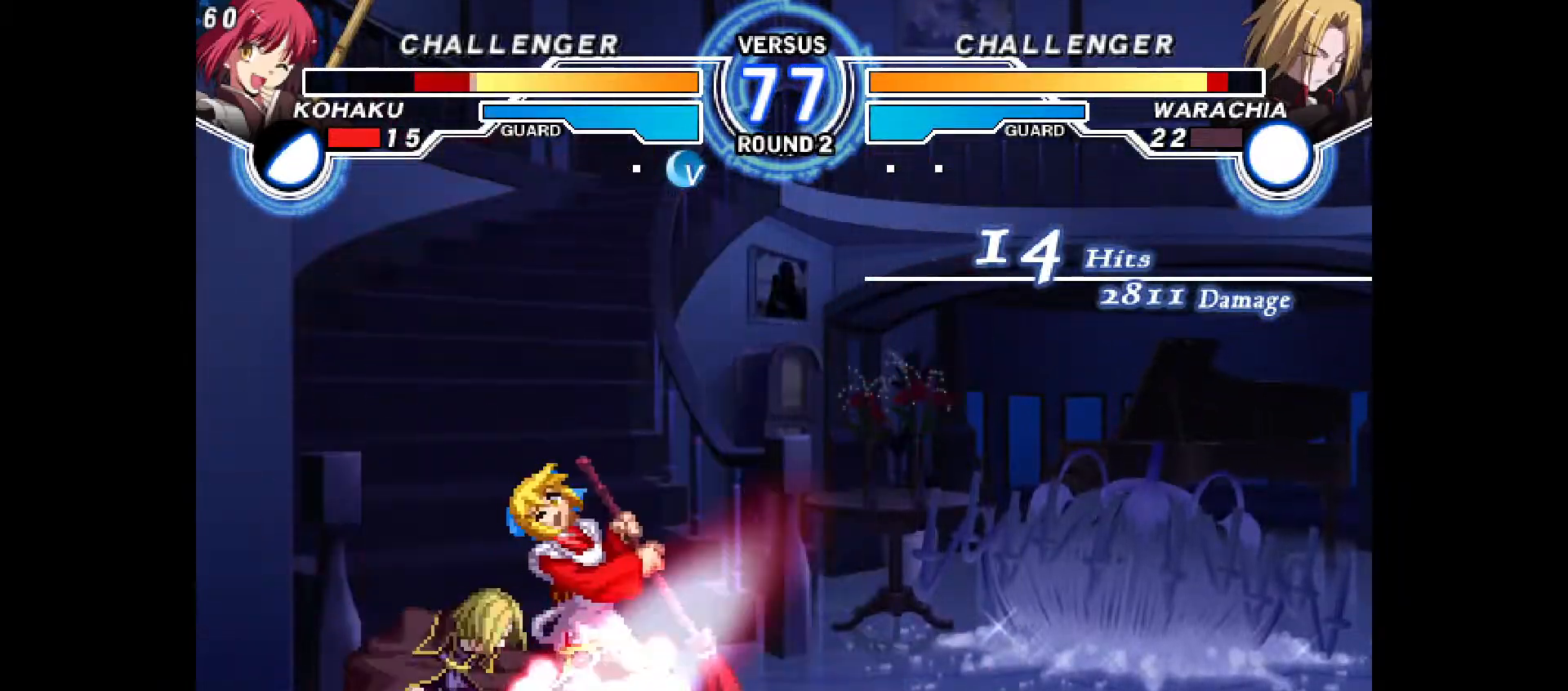
{"dt_ms": 500, "buttons": ["SQUARE", "DPAD_DOWN", "DPAD_RIGHT"], "events": [[500, "SQUARE", "down"]]}
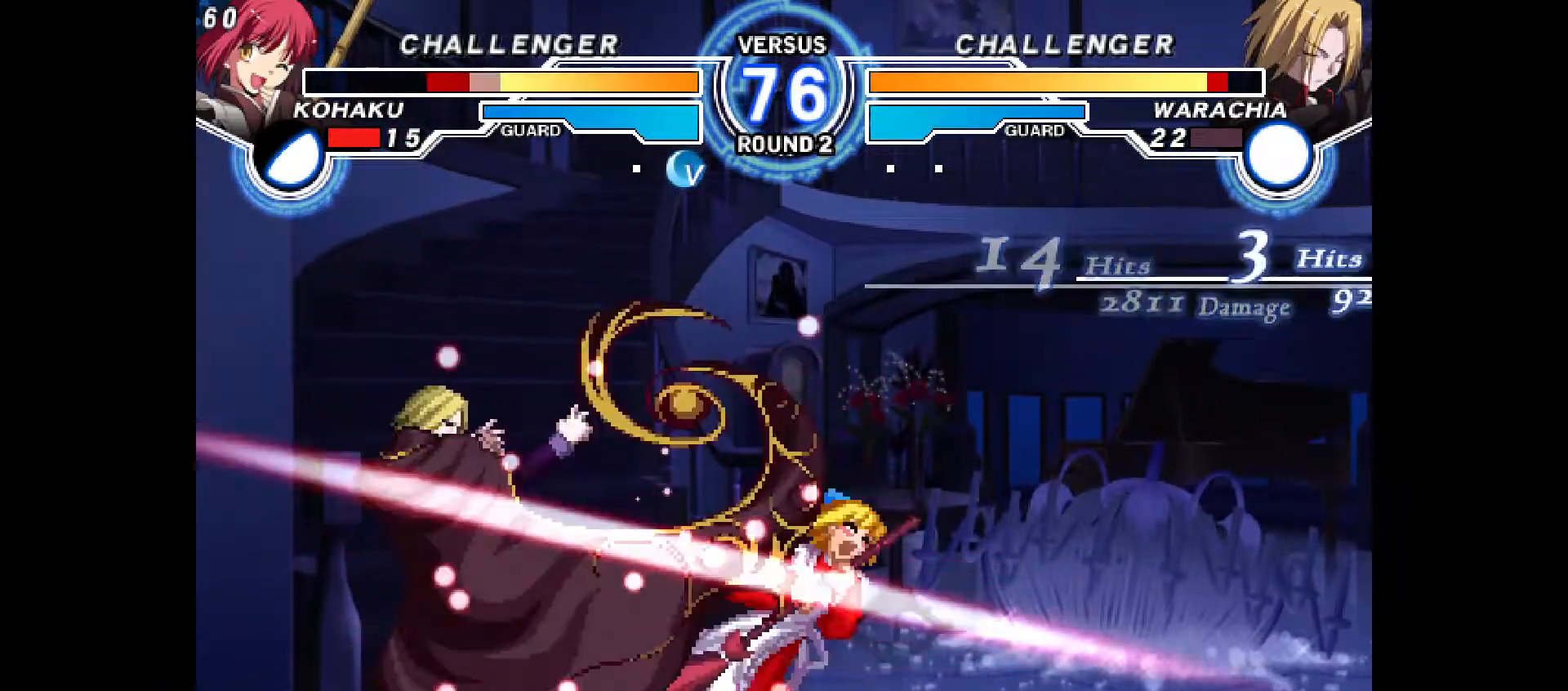
{"dt_ms": 500, "buttons": ["CROSS", "CIRCLE", "DPAD_RIGHT"]}
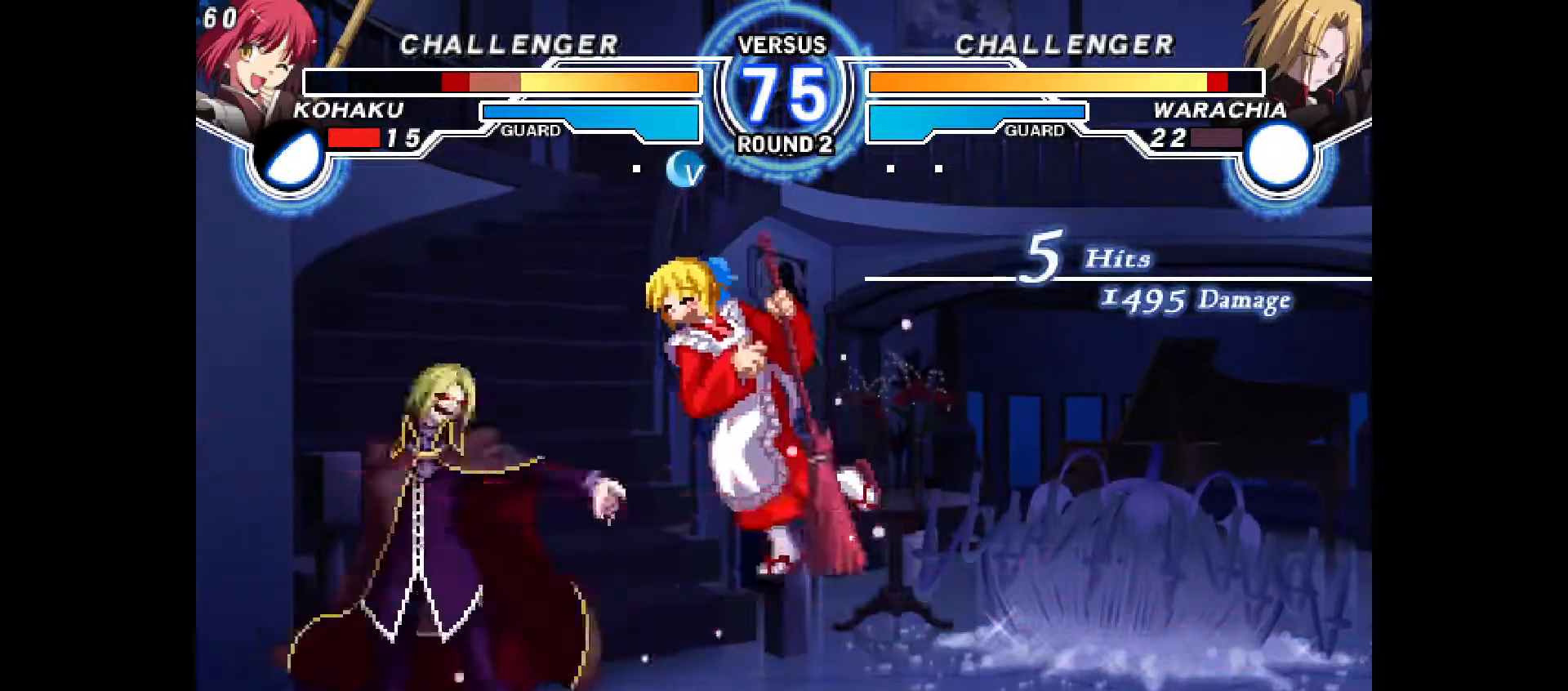
{"dt_ms": 1000, "buttons": ["DPAD_RIGHT"]}
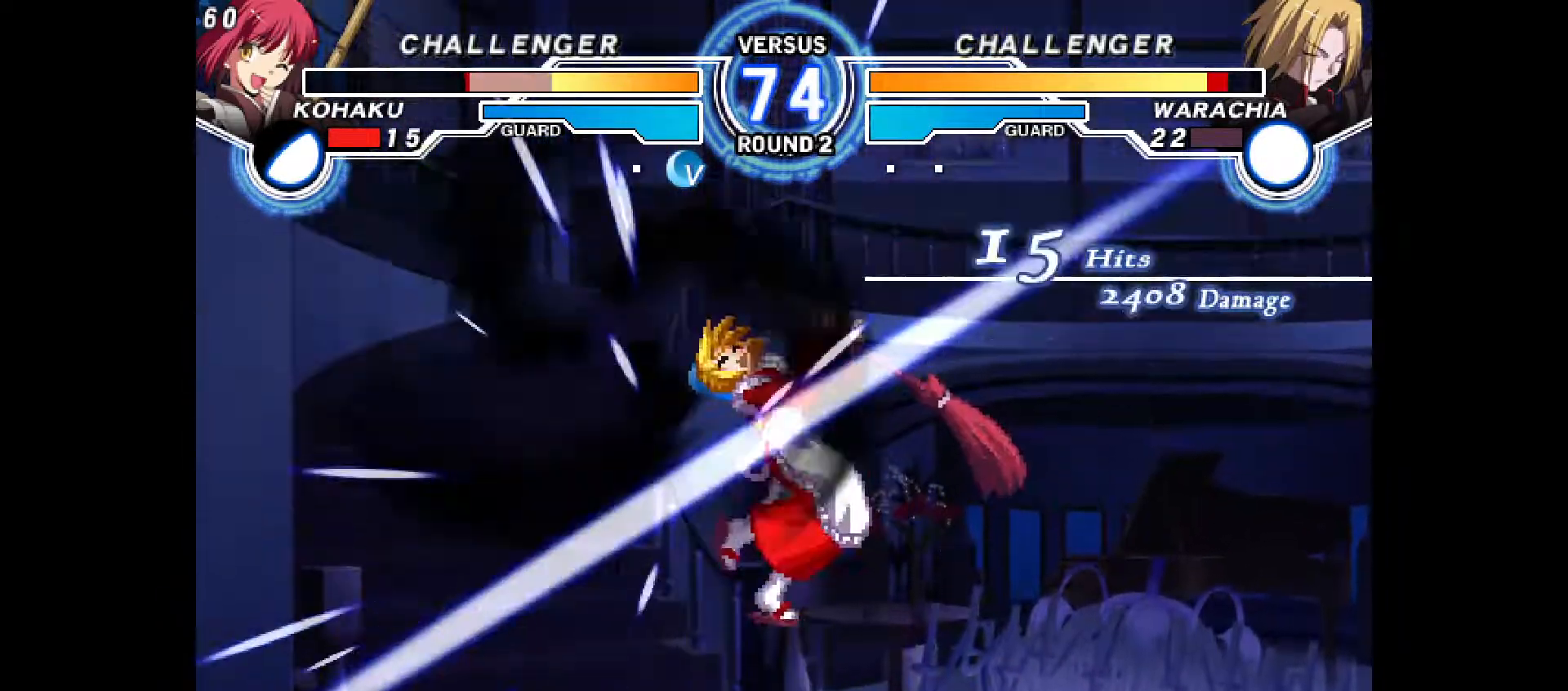
{"dt_ms": 1000, "buttons": []}
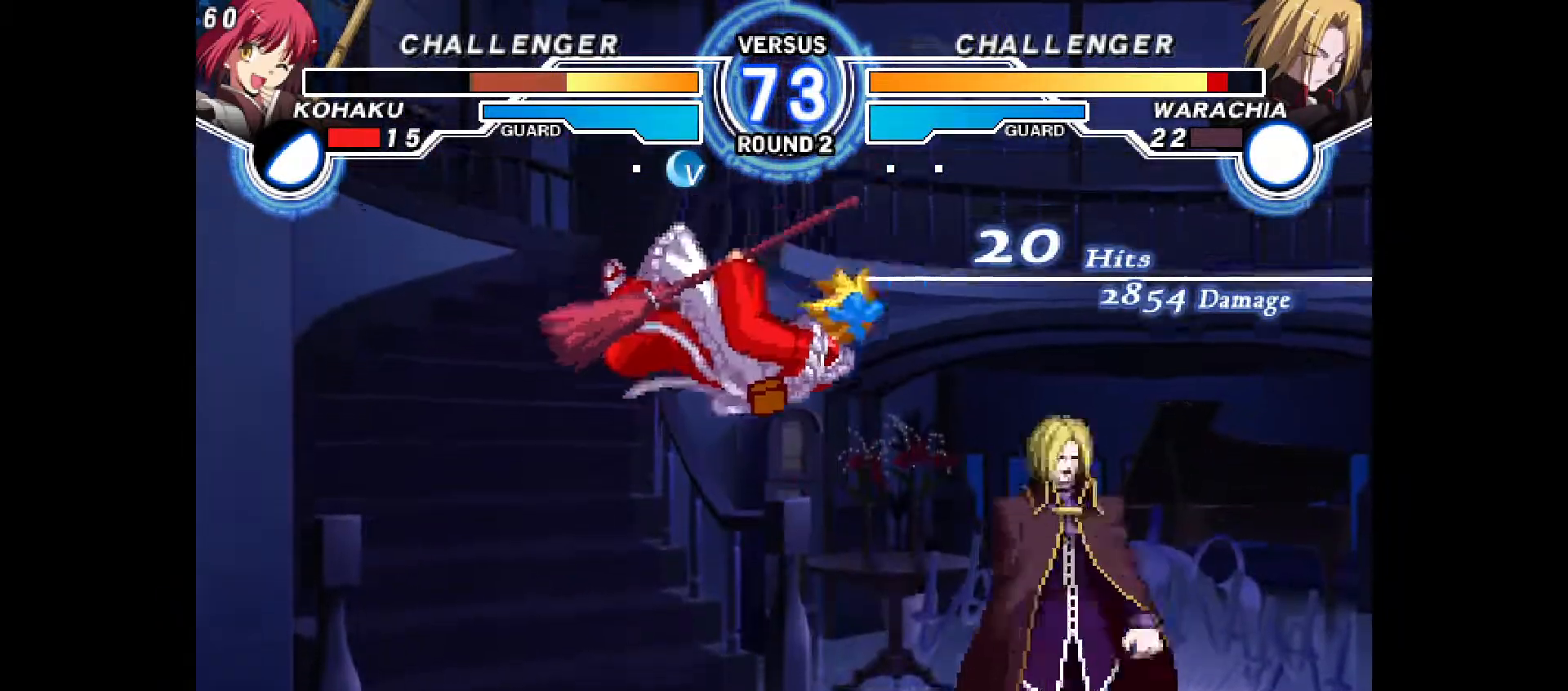
{"dt_ms": 500, "buttons": ["DPAD_LEFT"]}
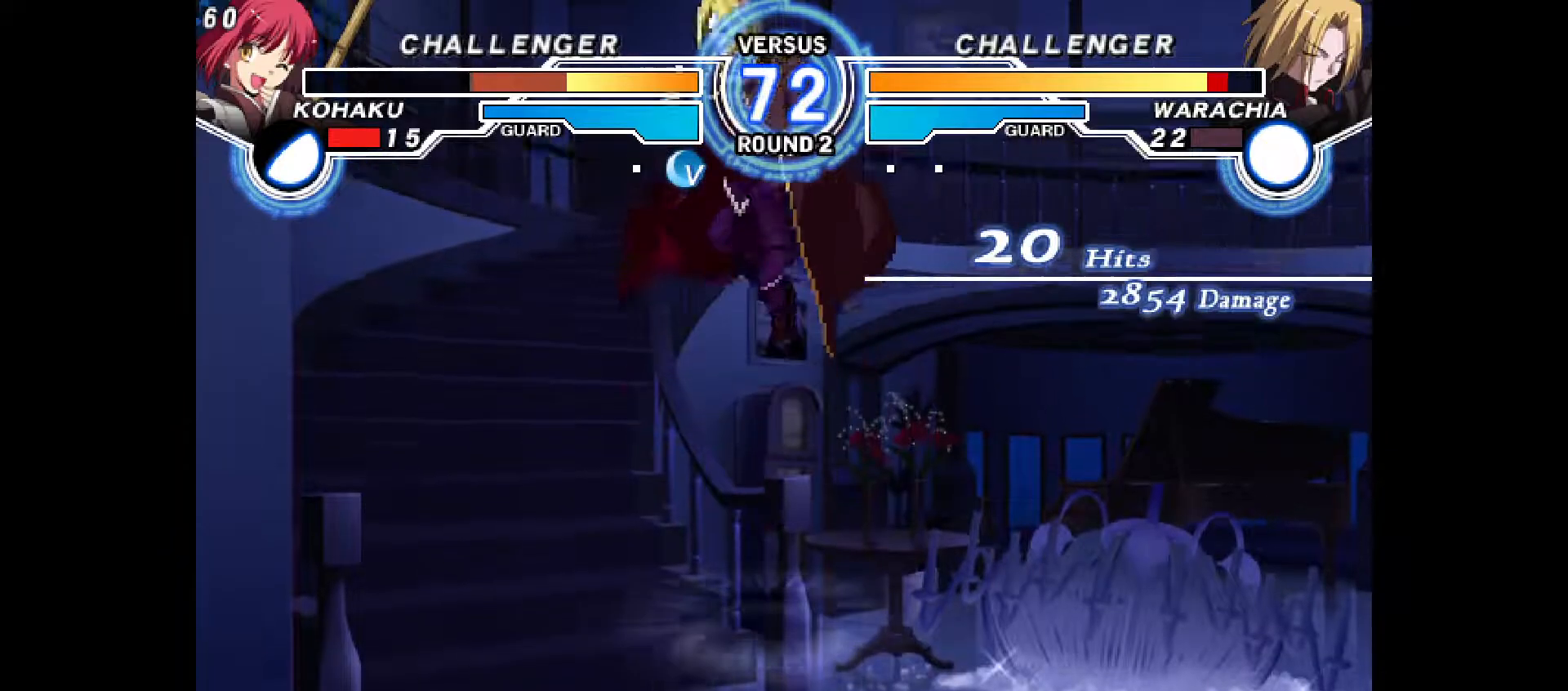
{"dt_ms": 500, "buttons": ["DPAD_LEFT"], "events": [[300, "DPAD_LEFT", "up"], [383, "SQUARE", "down"], [433, "DPAD_LEFT", "down"], [450, "SQUARE", "up"]]}
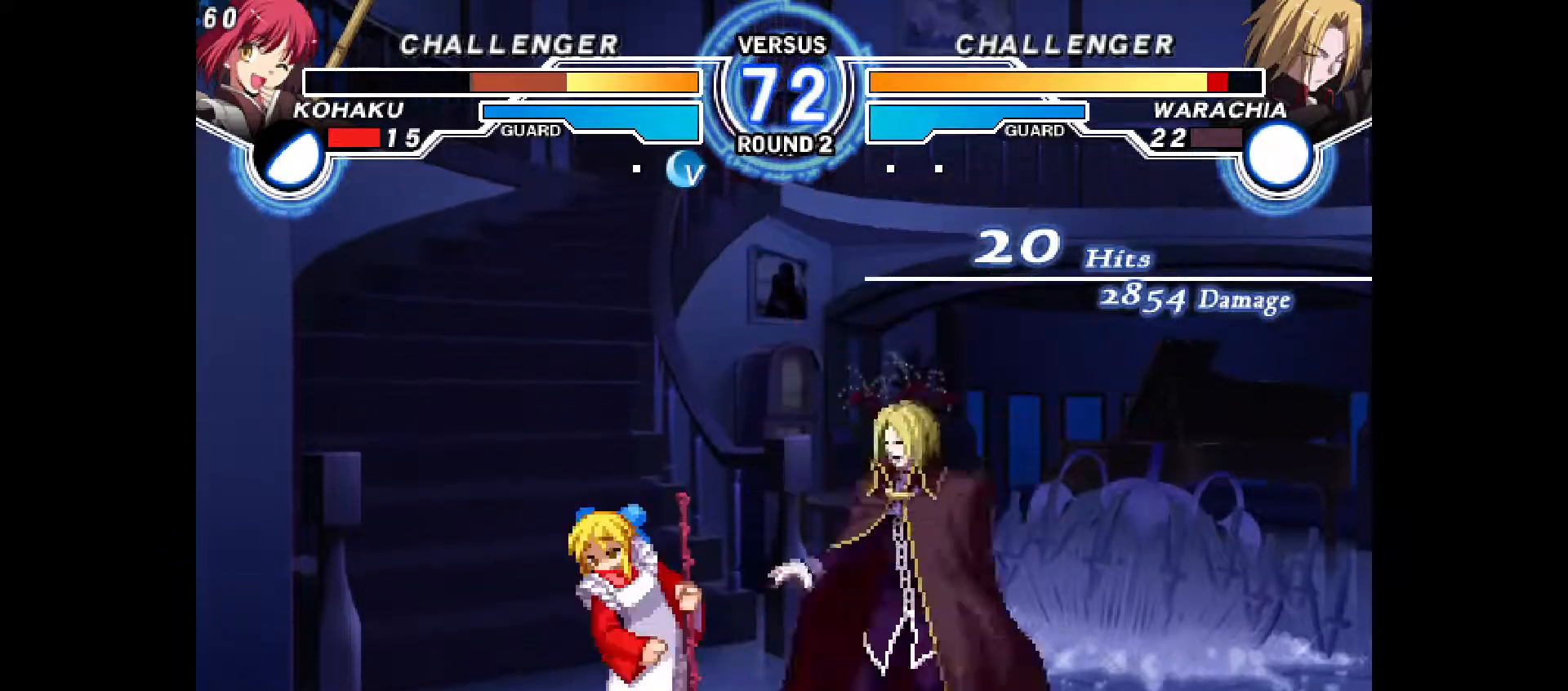
{"dt_ms": 500, "buttons": ["DPAD_DOWN", "DPAD_LEFT"]}
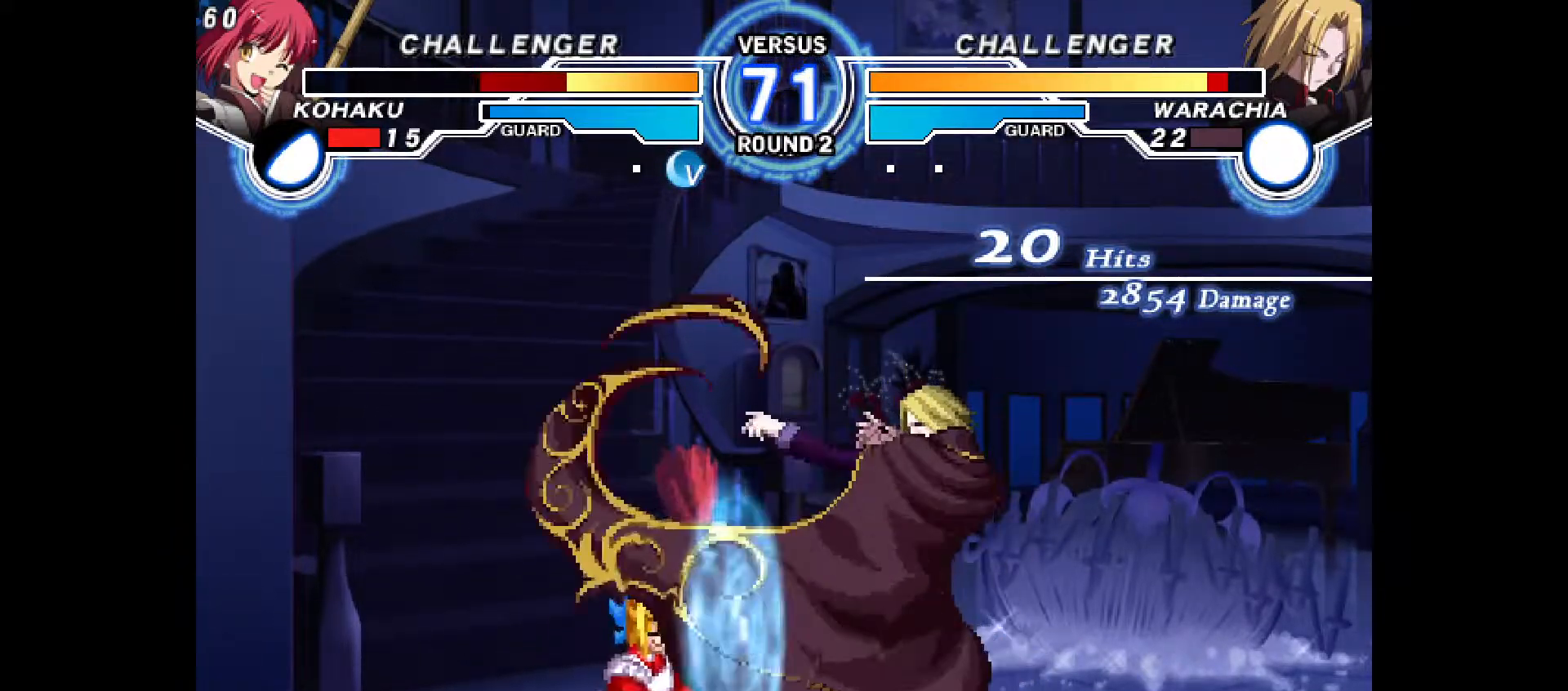
{"dt_ms": 500, "buttons": ["DPAD_DOWN", "DPAD_LEFT"], "events": []}
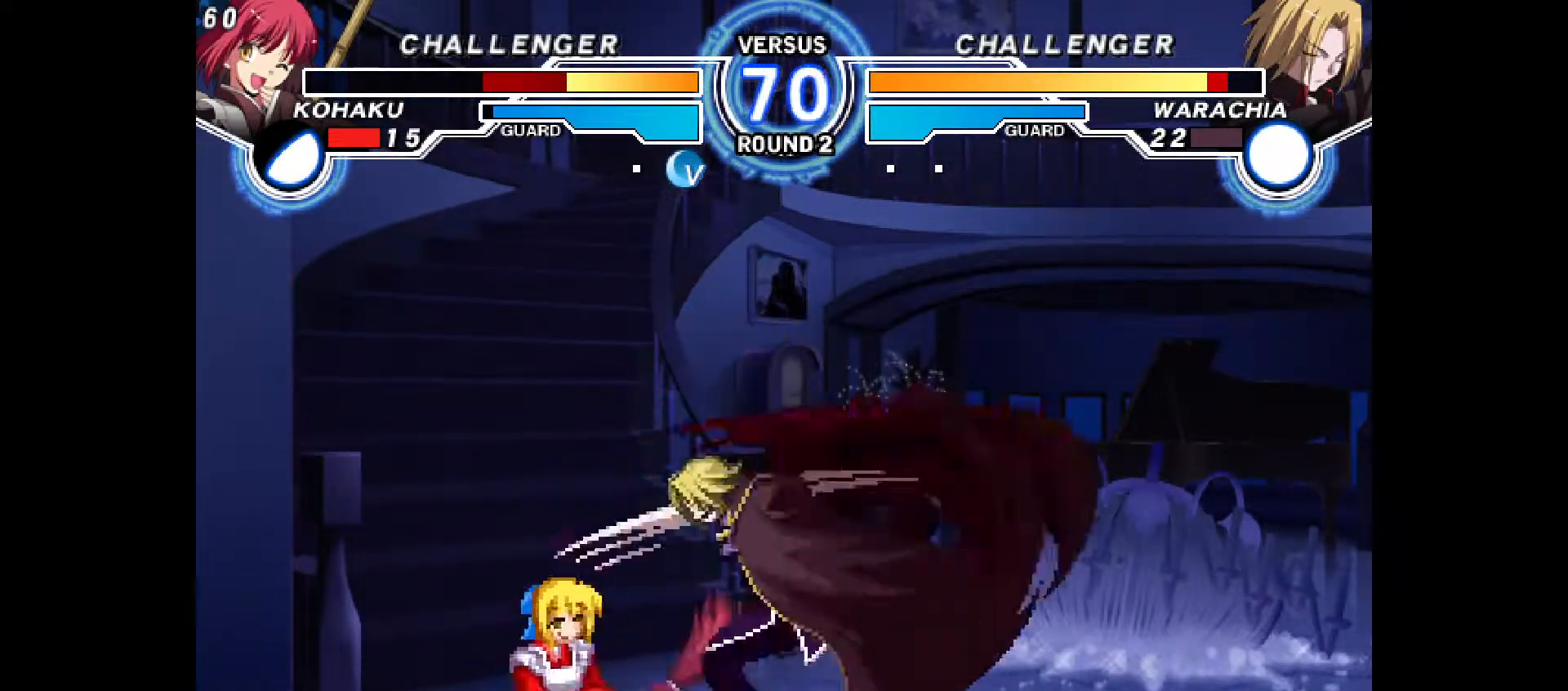
{"dt_ms": 500, "buttons": ["DPAD_DOWN", "DPAD_LEFT"], "events": []}
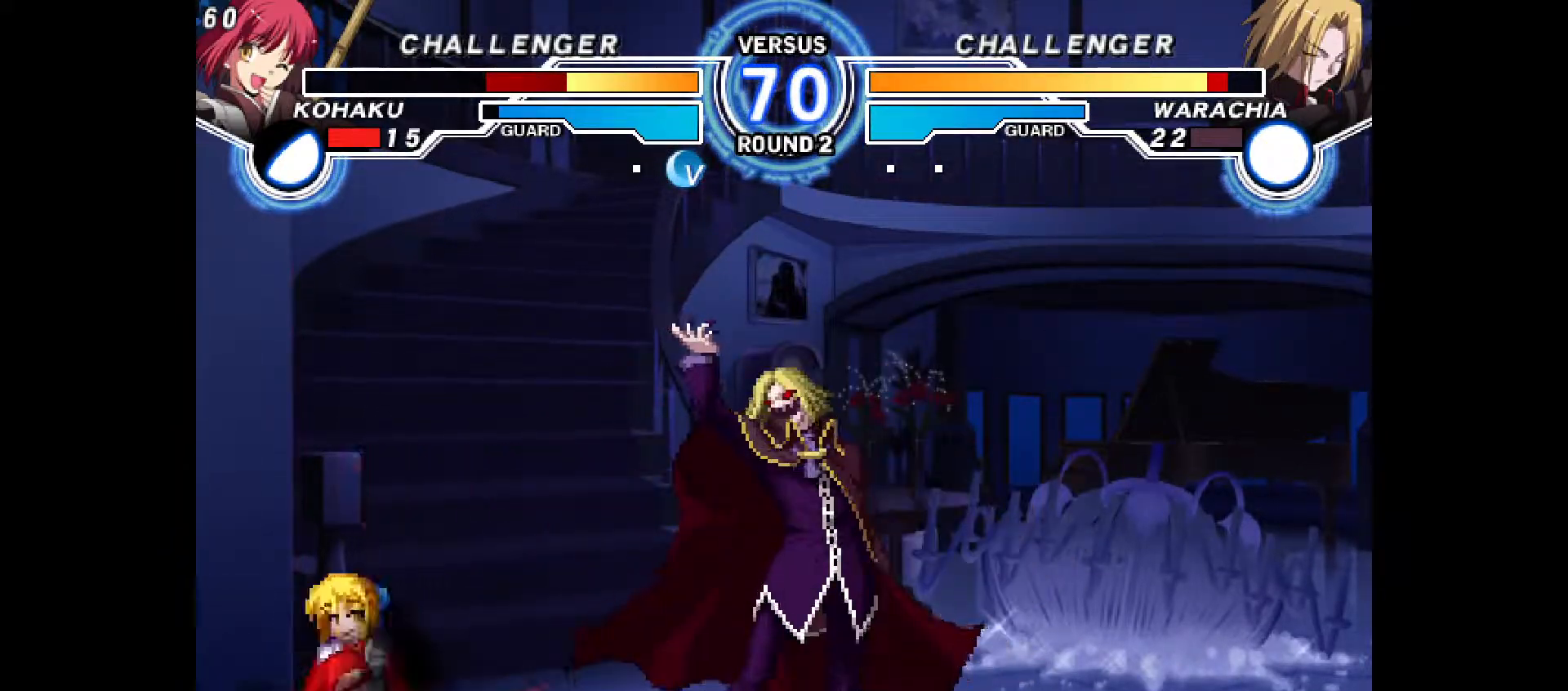
{"dt_ms": 500, "buttons": ["DPAD_LEFT"], "events": [[17, "DPAD_DOWN", "up"]]}
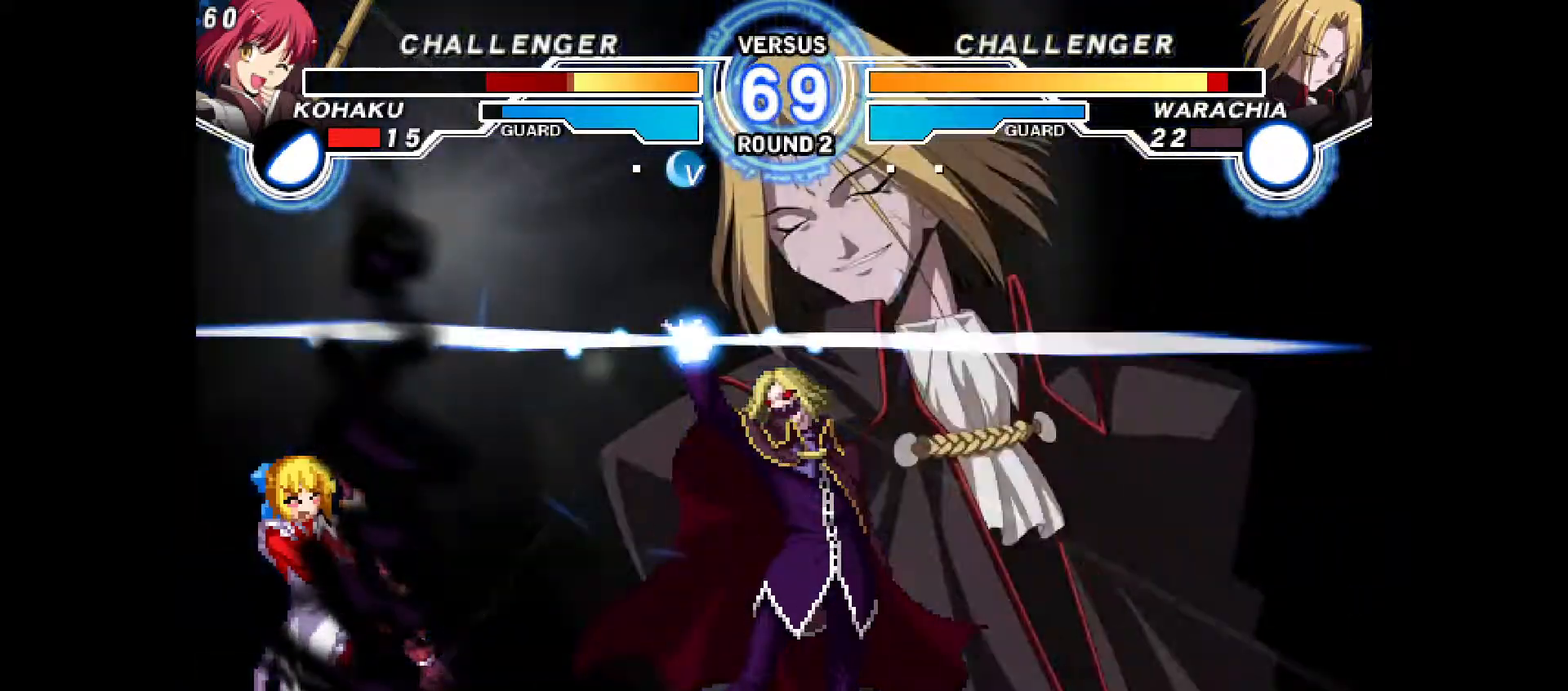
{"dt_ms": 500, "buttons": ["DPAD_DOWN", "DPAD_LEFT"], "events": [[67, "DPAD_DOWN", "down"]]}
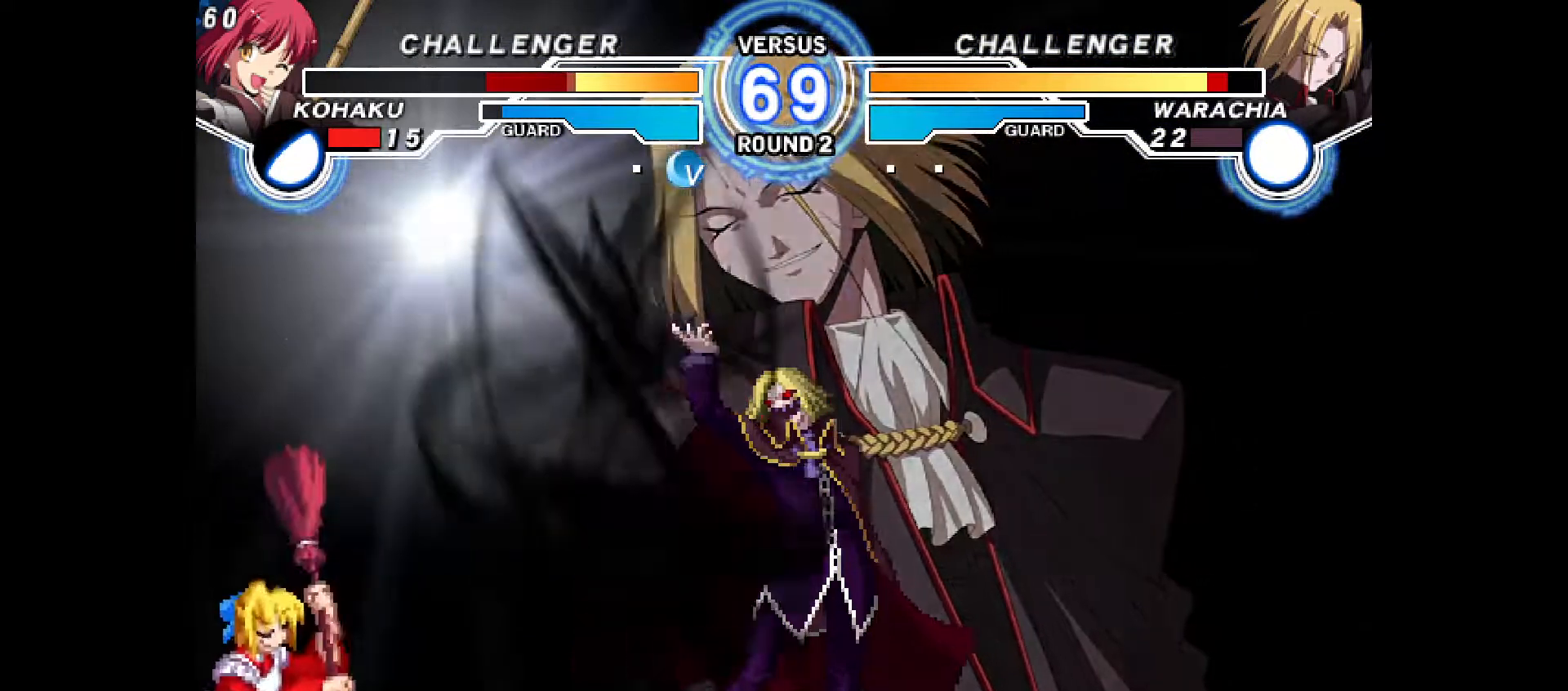
{"dt_ms": 500, "buttons": ["DPAD_DOWN", "DPAD_LEFT"], "events": []}
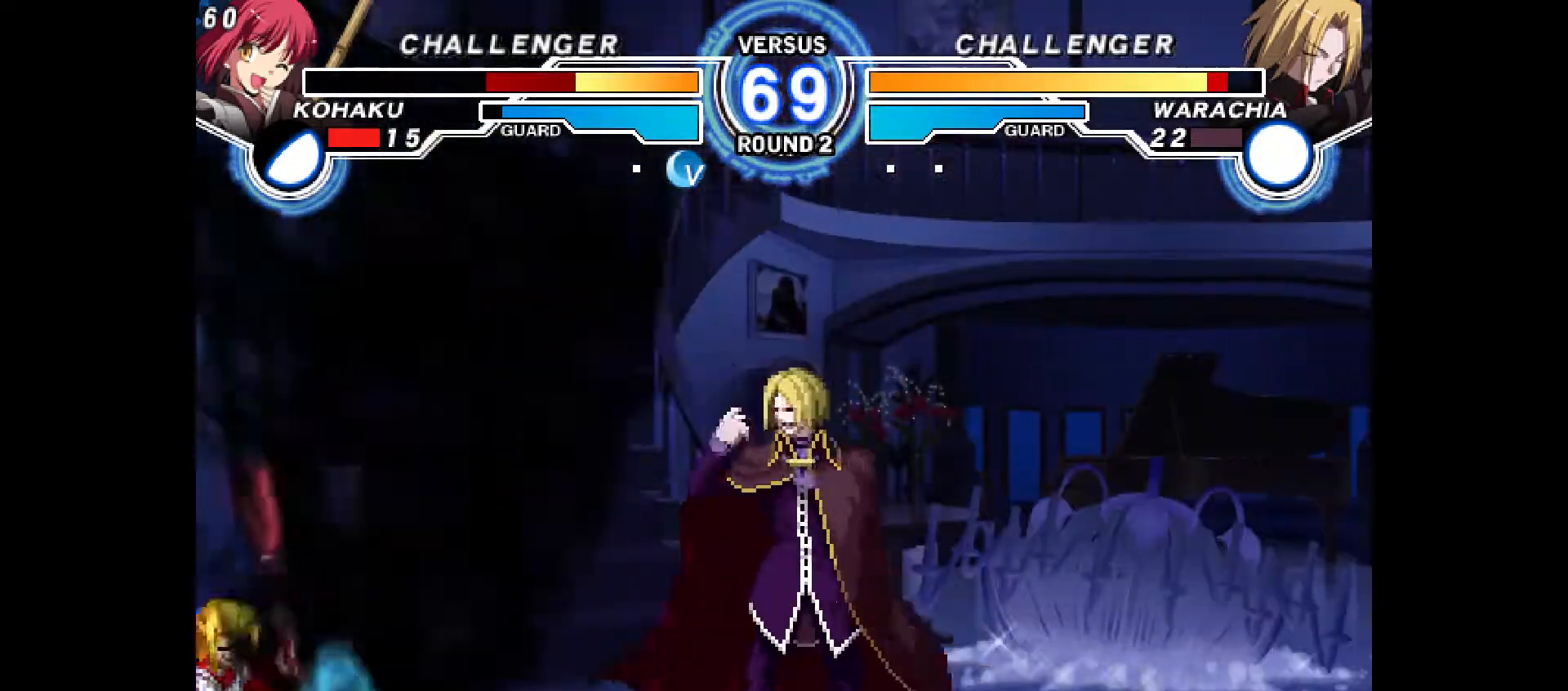
{"dt_ms": 500, "buttons": ["DPAD_DOWN", "DPAD_LEFT"], "events": [[283, "R1", "down"], [300, "R1", "up"]]}
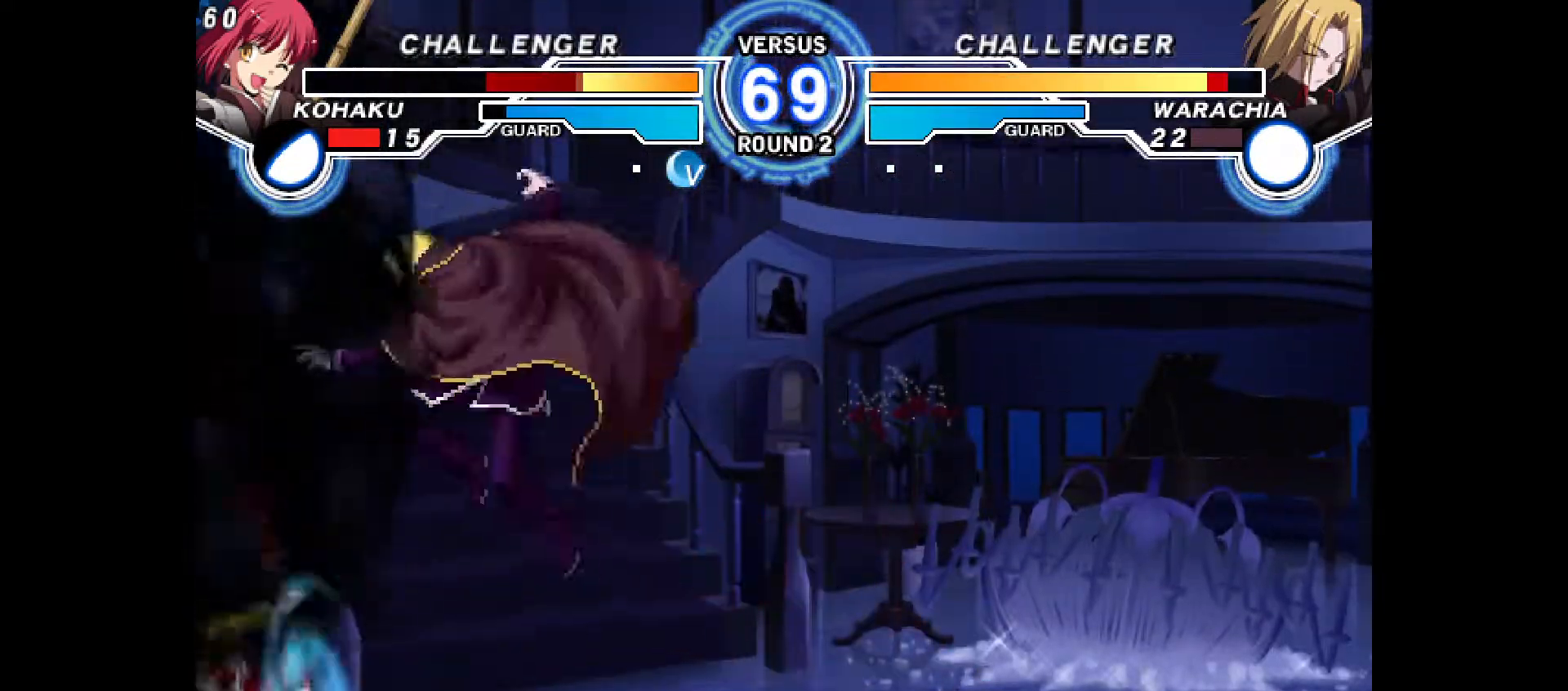
{"dt_ms": 500, "buttons": ["CROSS", "DPAD_DOWN", "DPAD_LEFT"], "events": [[50, "DPAD_DOWN", "up"], [283, "CROSS", "down"], [400, "CROSS", "up"], [417, "DPAD_DOWN", "down"], [467, "CROSS", "down"]]}
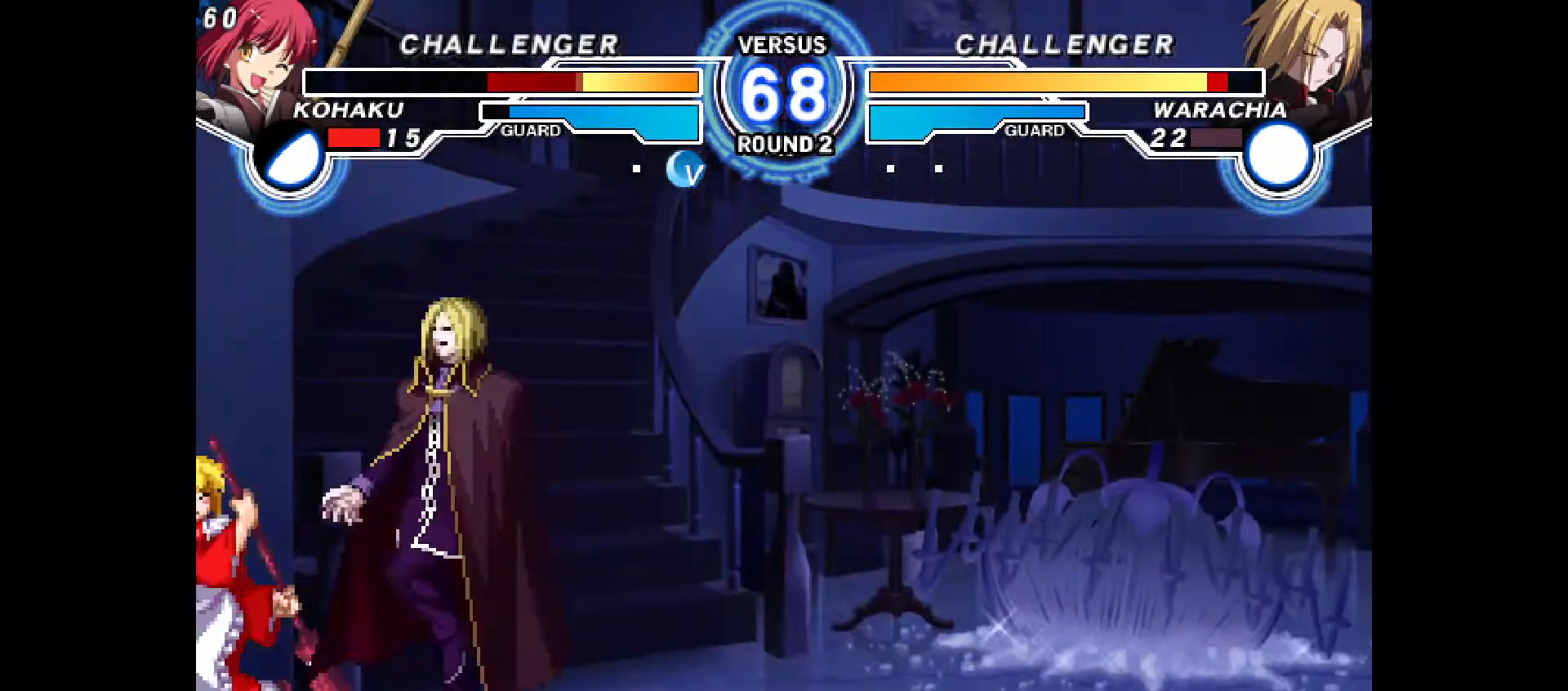
{"dt_ms": 500, "buttons": ["DPAD_LEFT"], "events": [[33, "CROSS", "up"], [117, "CROSS", "down"], [150, "CROSS", "up"], [300, "DPAD_DOWN", "up"]]}
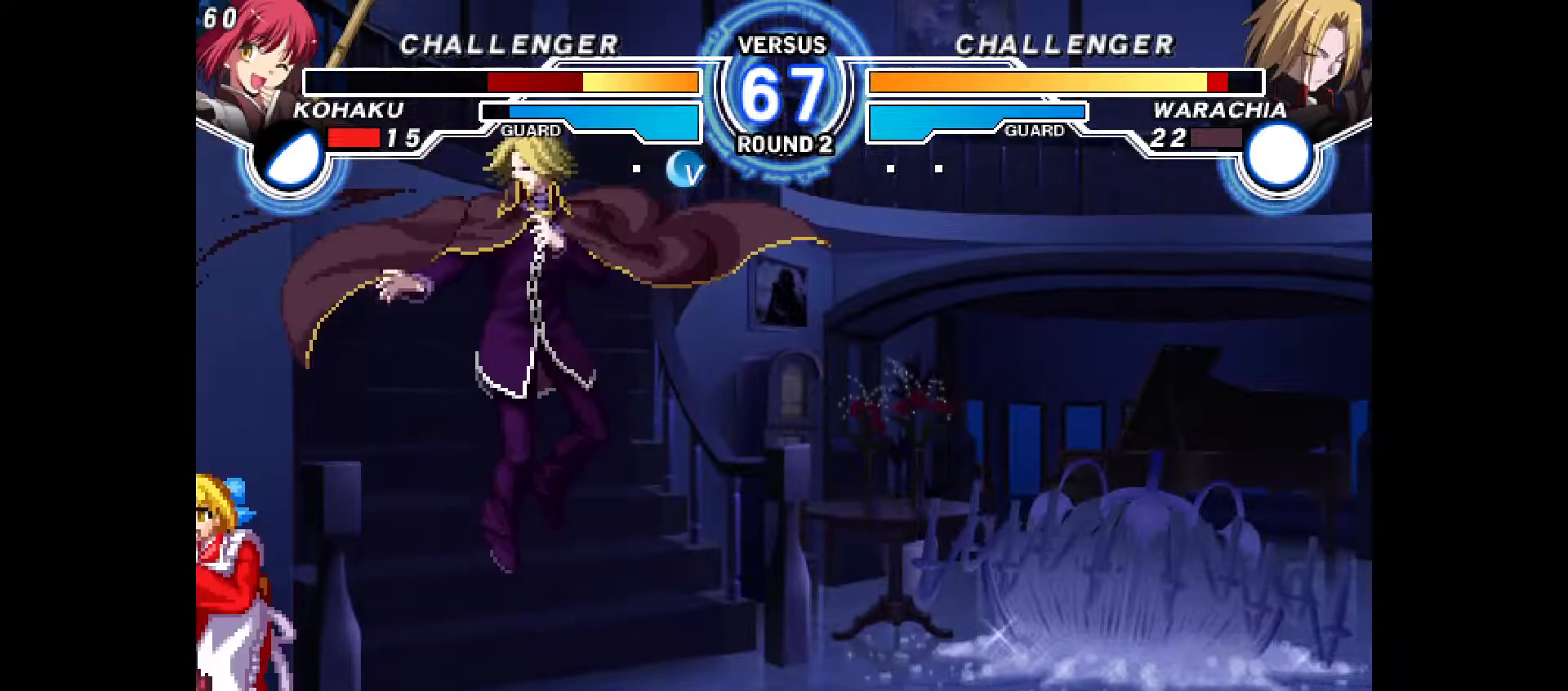
{"dt_ms": 500, "buttons": ["DPAD_RIGHT"], "events": [[83, "R2", "down"], [117, "DPAD_LEFT", "up"], [167, "R2", "up"], [217, "DPAD_DOWN", "down"], [267, "R2", "down"], [350, "R2", "up"], [400, "DPAD_DOWN", "up"], [500, "DPAD_RIGHT", "down"]]}
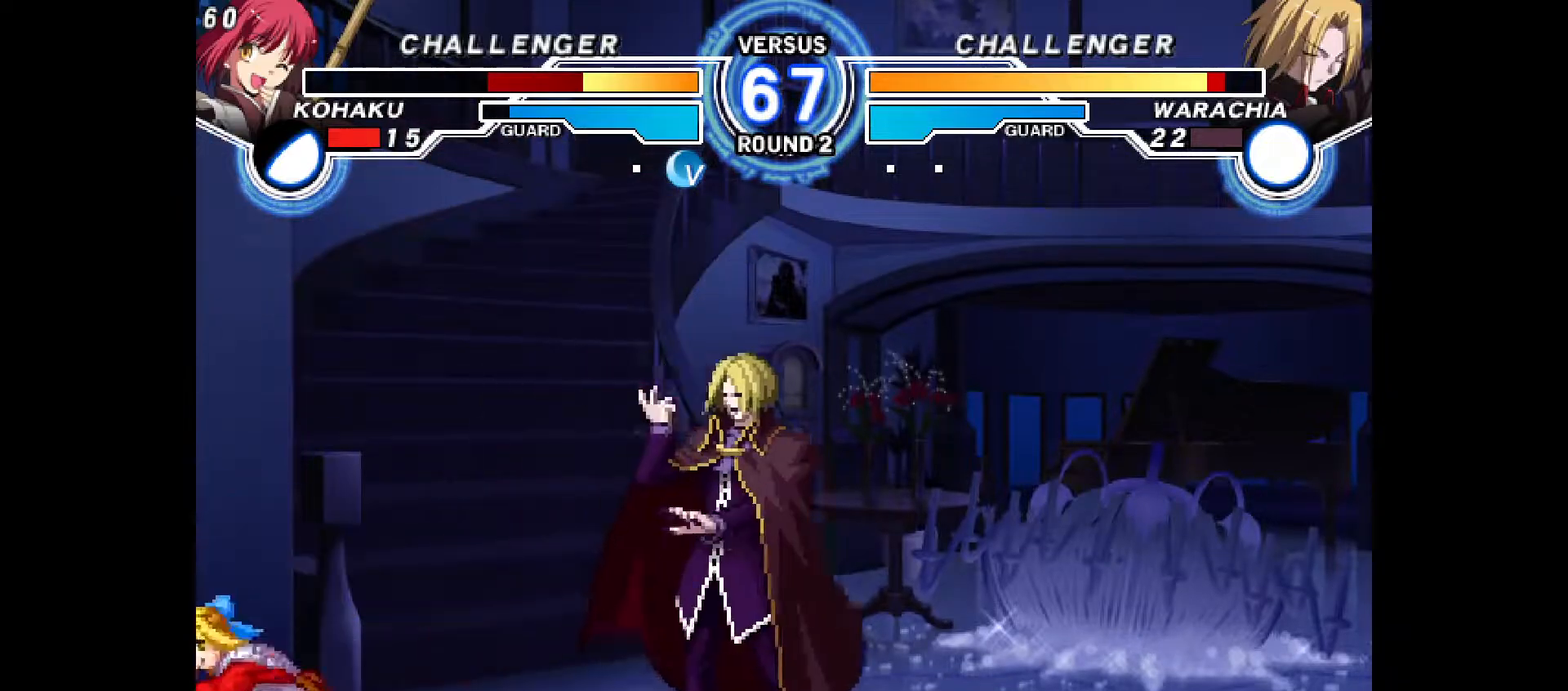
{"dt_ms": 500, "buttons": ["DPAD_RIGHT"], "events": [[50, "DPAD_RIGHT", "up"], [217, "CROSS", "down"], [333, "CROSS", "up"], [417, "DPAD_RIGHT", "down"], [467, "DPAD_RIGHT", "up"], [500, "DPAD_RIGHT", "down"]]}
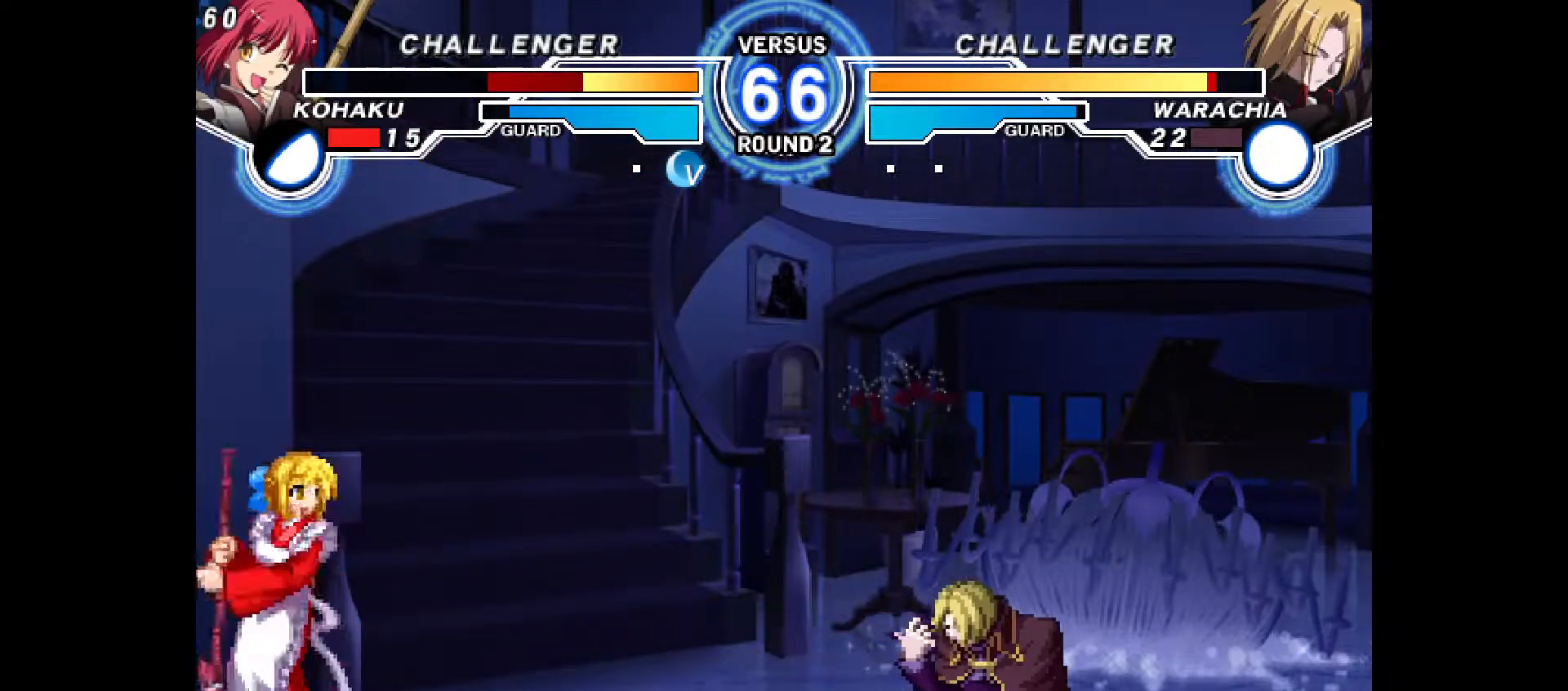
{"dt_ms": 500, "buttons": [], "events": [[383, "CROSS", "down"], [500, "CROSS", "up"], [500, "DPAD_RIGHT", "up"]]}
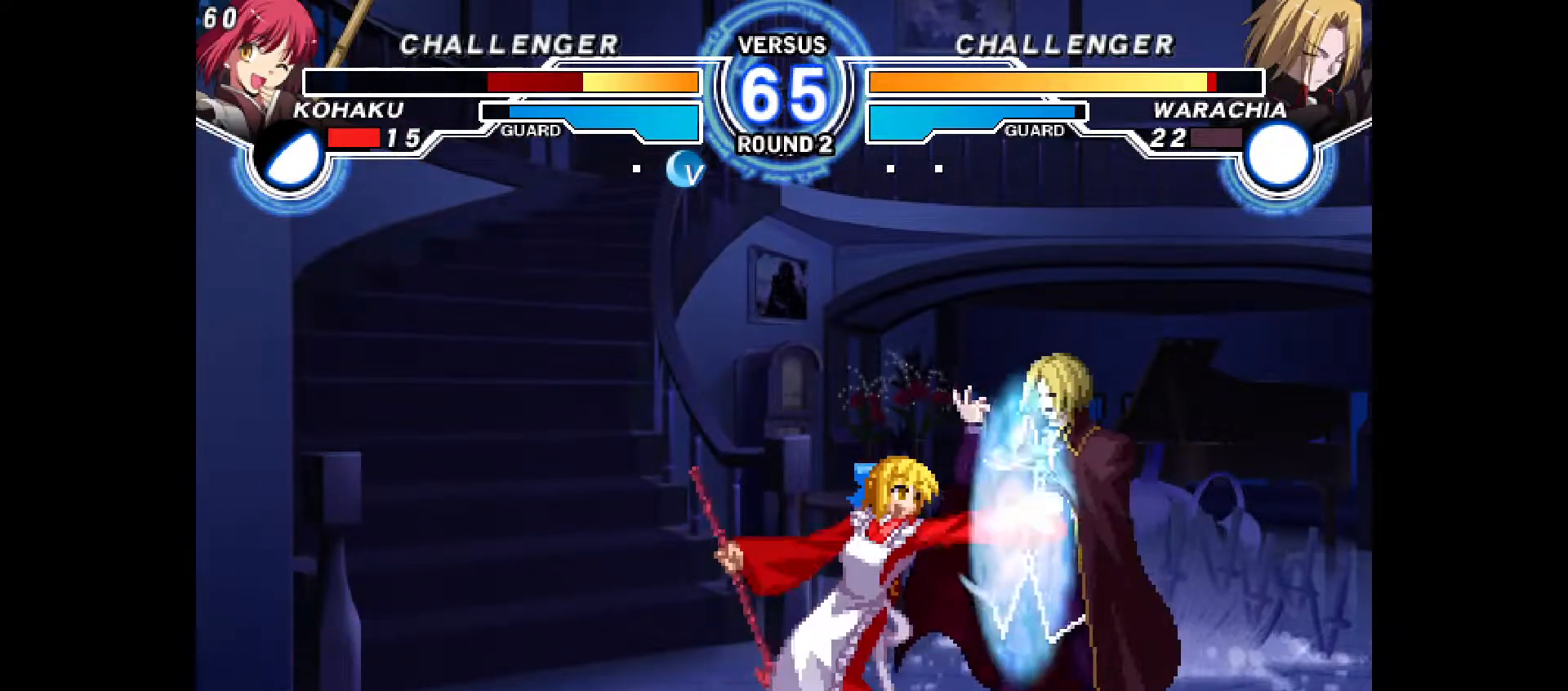
{"dt_ms": 500, "buttons": [], "events": [[33, "CIRCLE", "down"], [167, "CIRCLE", "up"]]}
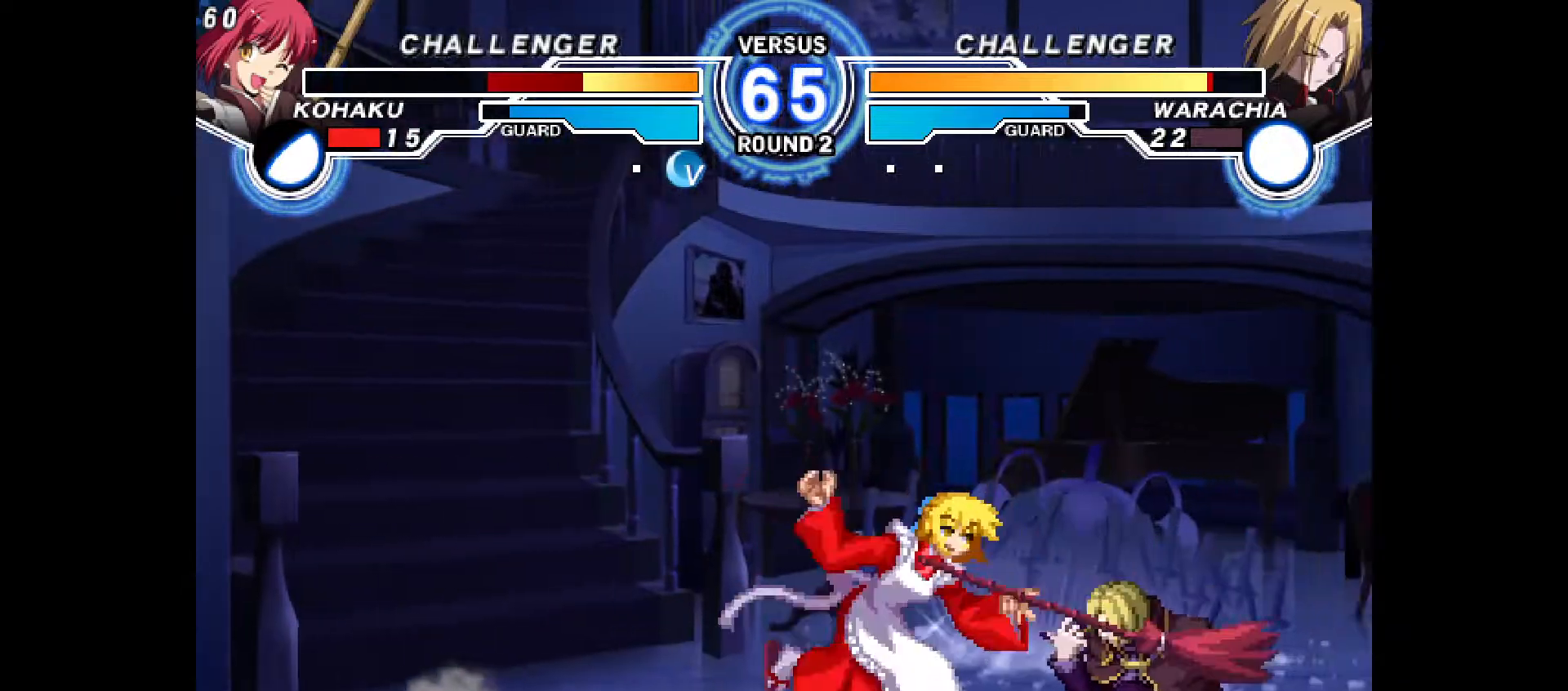
{"dt_ms": 500, "buttons": ["DPAD_RIGHT"]}
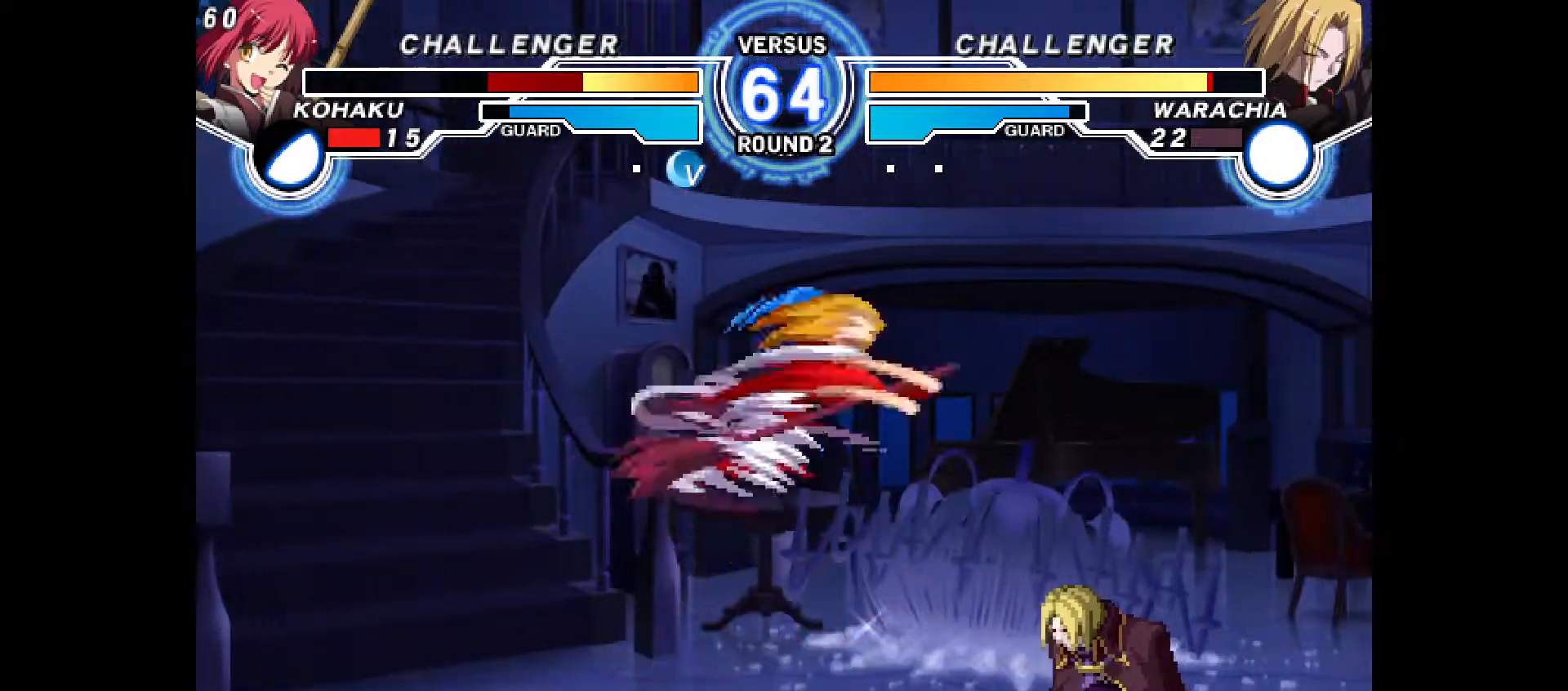
{"dt_ms": 500, "buttons": ["DPAD_RIGHT"], "events": [[67, "DPAD_RIGHT", "up"], [183, "CIRCLE", "down"], [267, "CIRCLE", "up"], [333, "TRIANGLE", "down"], [367, "TRIANGLE", "up"], [467, "DPAD_RIGHT", "down"]]}
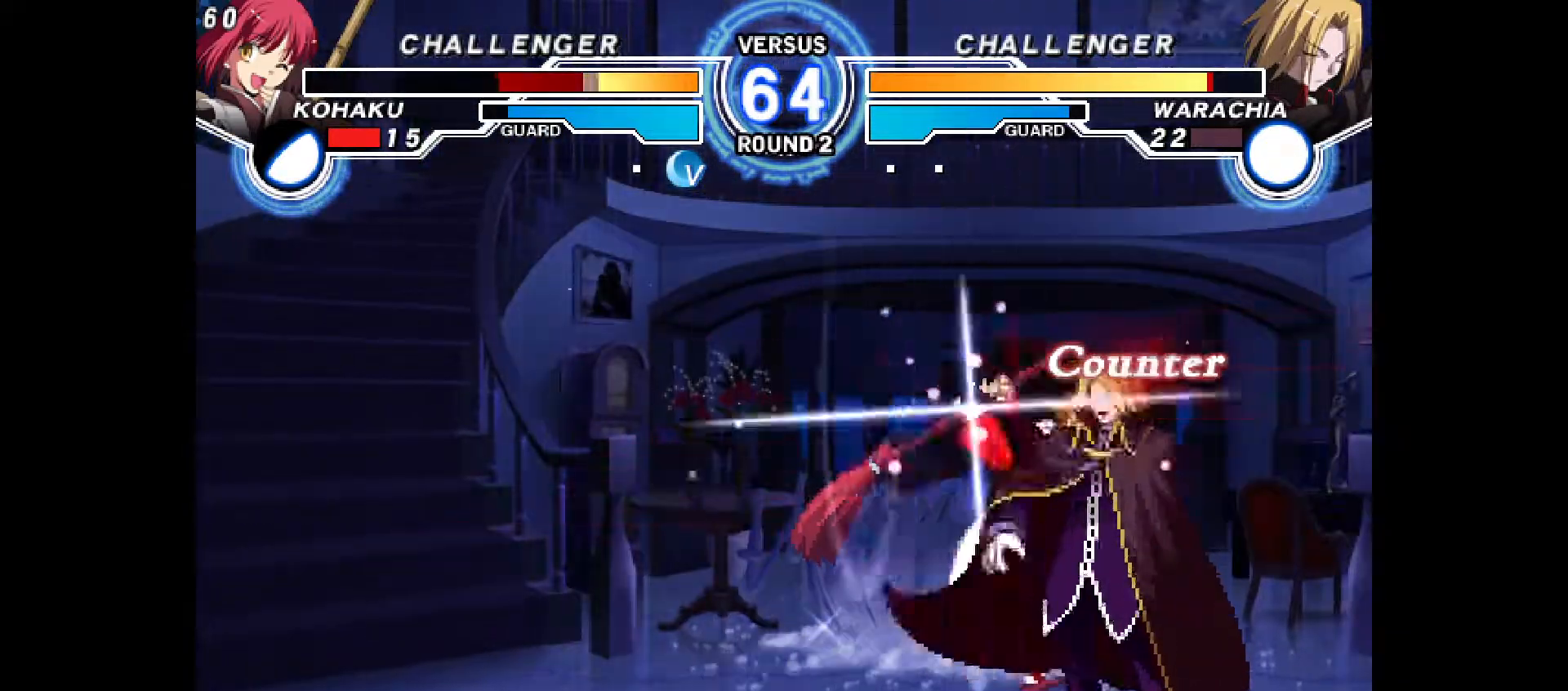
{"dt_ms": 500, "buttons": ["CROSS", "CIRCLE", "DPAD_LEFT"], "events": [[83, "DPAD_RIGHT", "up"], [200, "DPAD_LEFT", "down"], [417, "DPAD_LEFT", "up"], [500, "CIRCLE", "down"], [500, "CROSS", "down"], [500, "DPAD_LEFT", "down"]]}
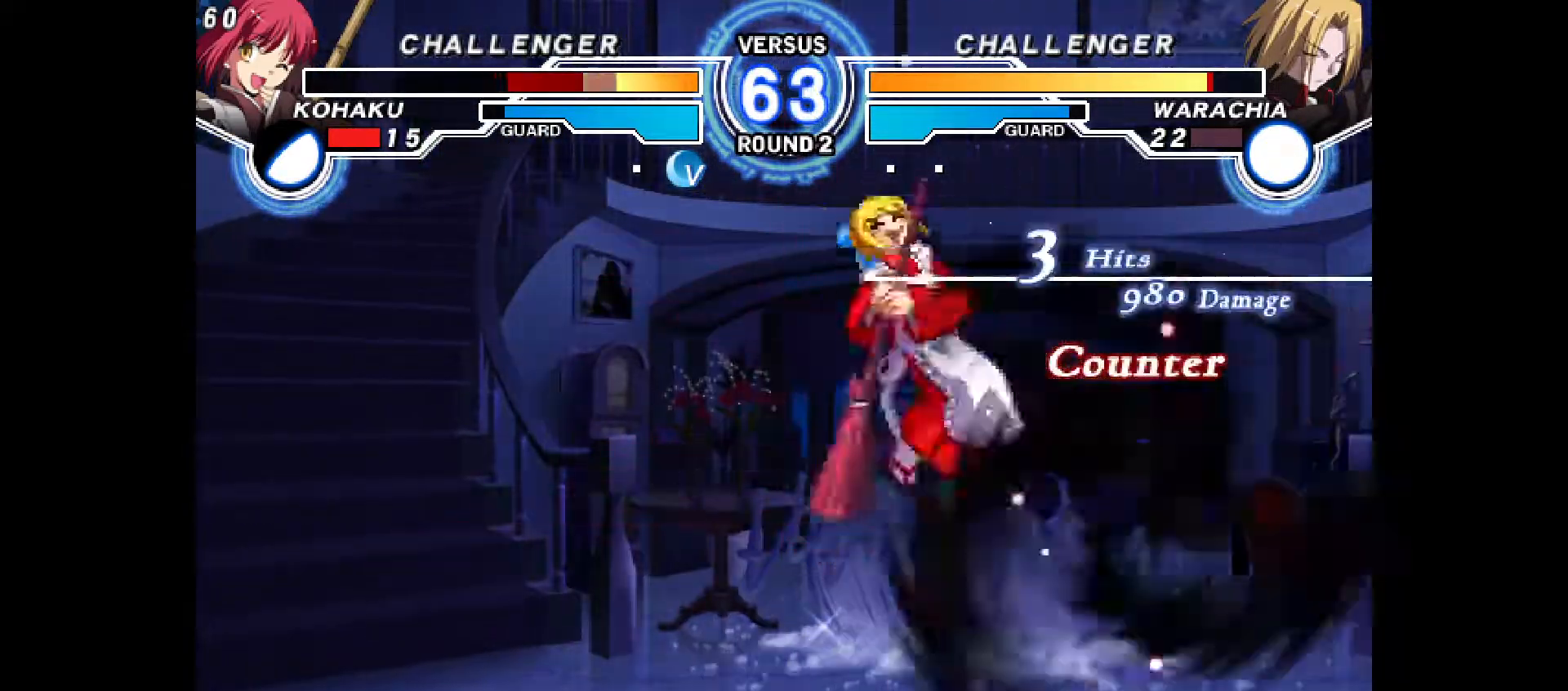
{"dt_ms": 500, "buttons": ["CIRCLE", "DPAD_RIGHT"], "events": [[167, "CIRCLE", "up"], [167, "CROSS", "up"], [200, "DPAD_LEFT", "up"], [267, "CIRCLE", "down"], [283, "CROSS", "down"], [300, "DPAD_LEFT", "down"], [417, "DPAD_LEFT", "up"], [433, "CIRCLE", "up"], [433, "CROSS", "up"], [483, "DPAD_RIGHT", "down"], [500, "CIRCLE", "down"]]}